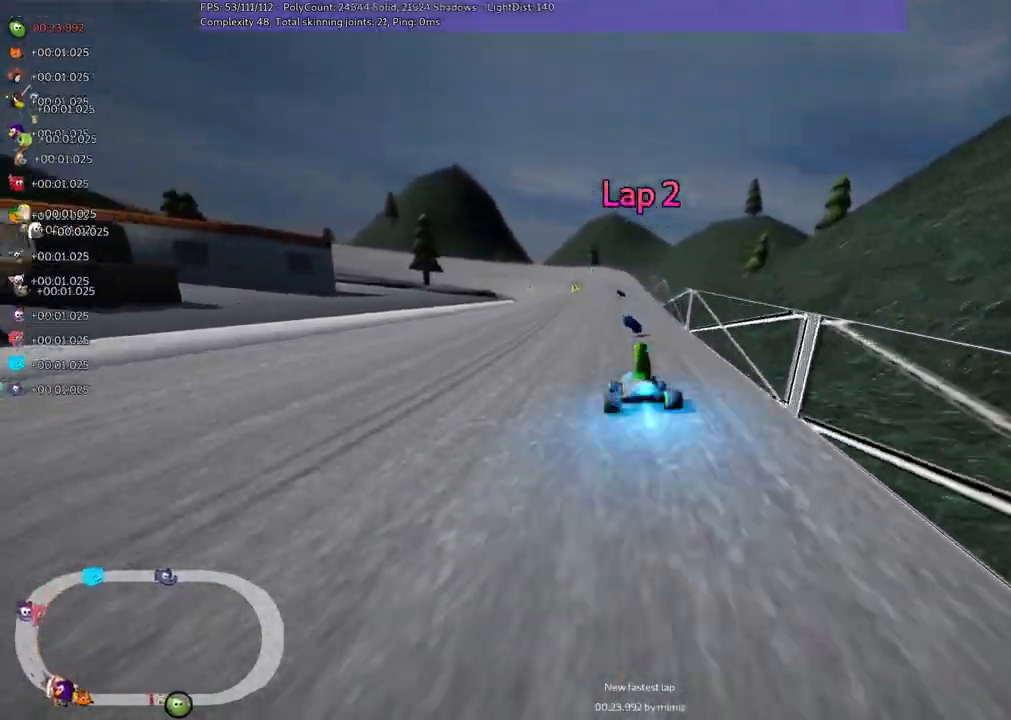
Gameplay with keyboard; each line is a JSON object with the keys held at the frame after it. "events" lists presses ("down") and releases ("up") of ".", "/", "alt_r", "b", "c", "comma", "ctrl_r", "d", "down", "f", "g", "h", "j", "k", "l", "left", "m", "n", "quote", "return", "right", "semicolon", "shift_r", "space", "super", "up" and "v" between this image and that frame as [ms after this image, input, new state], when the widget could be followed in between. No other keys are recorded. Mouse input is not recorded.
{"keys": ["left", "up"], "events": [[233, "n", "up"], [317, "right", "down"], [467, "right", "up"], [500, "left", "down"]]}
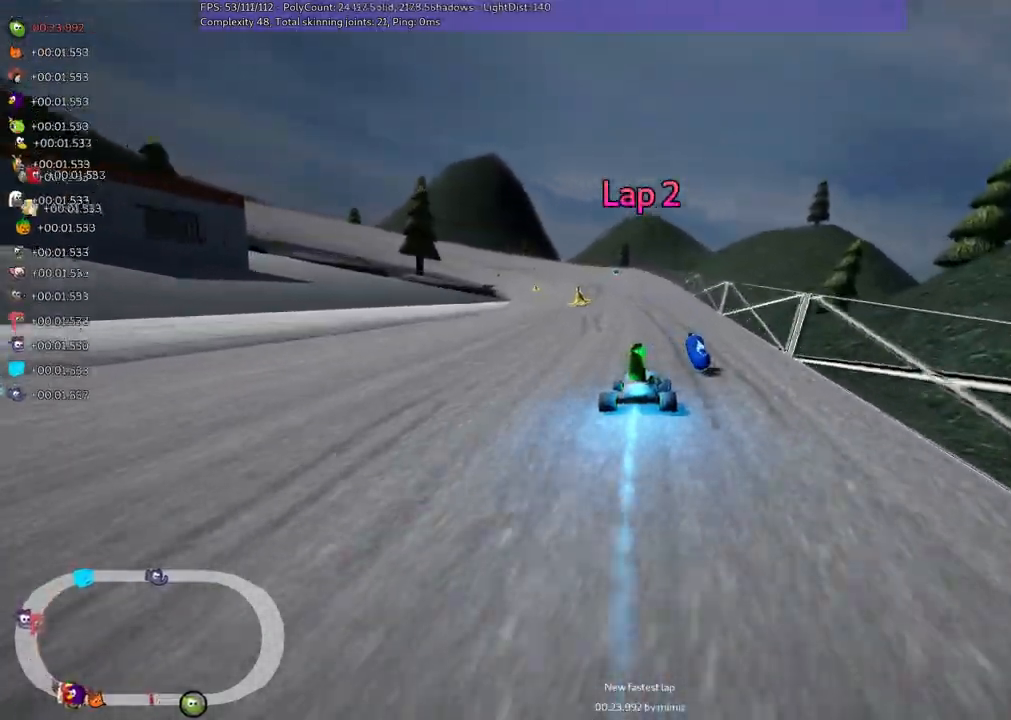
{"keys": ["m", "n", "right", "up"], "events": [[67, "m", "down"], [100, "right", "down"], [150, "left", "up"], [433, "n", "down"]]}
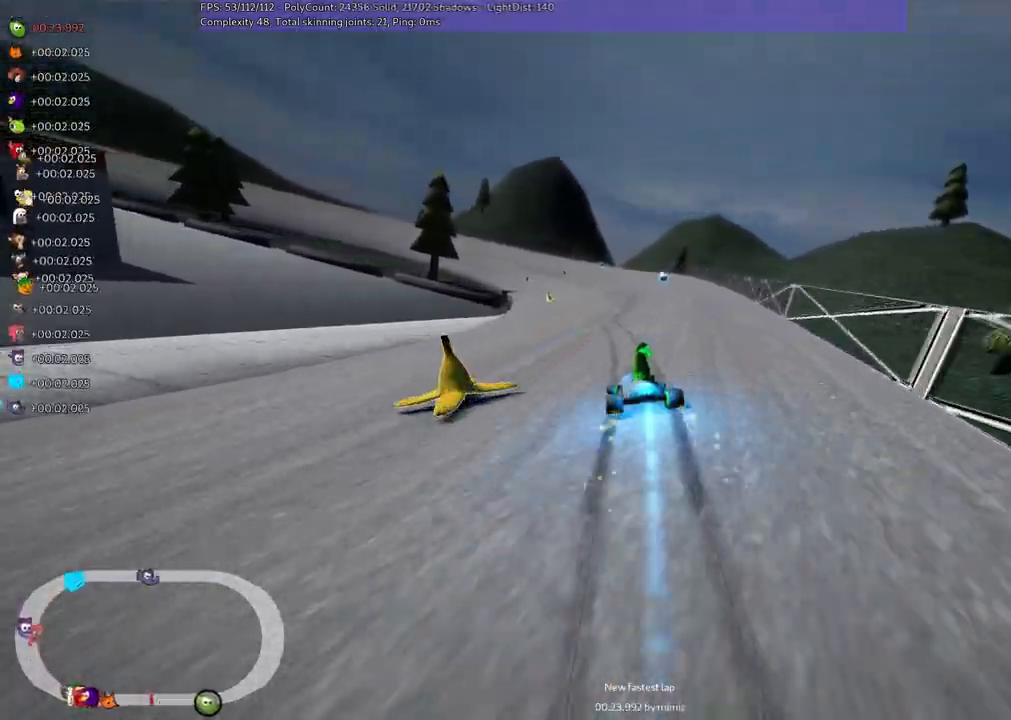
{"keys": ["m", "right", "up"], "events": [[167, "n", "up"]]}
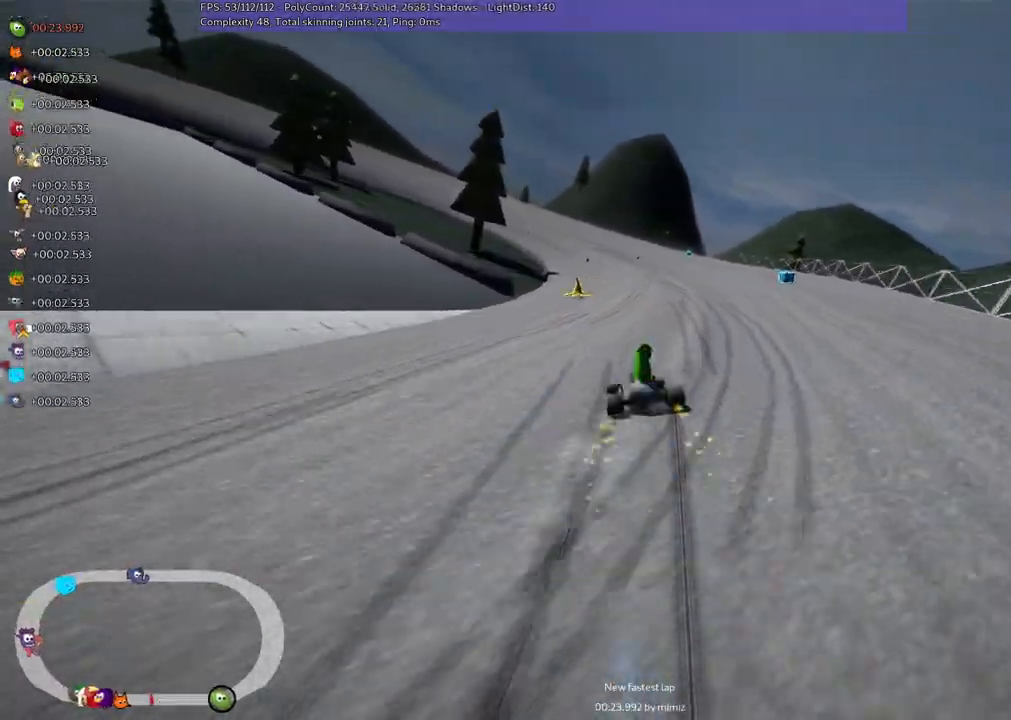
{"keys": ["m", "right", "up"], "events": [[200, "n", "down"], [400, "n", "up"]]}
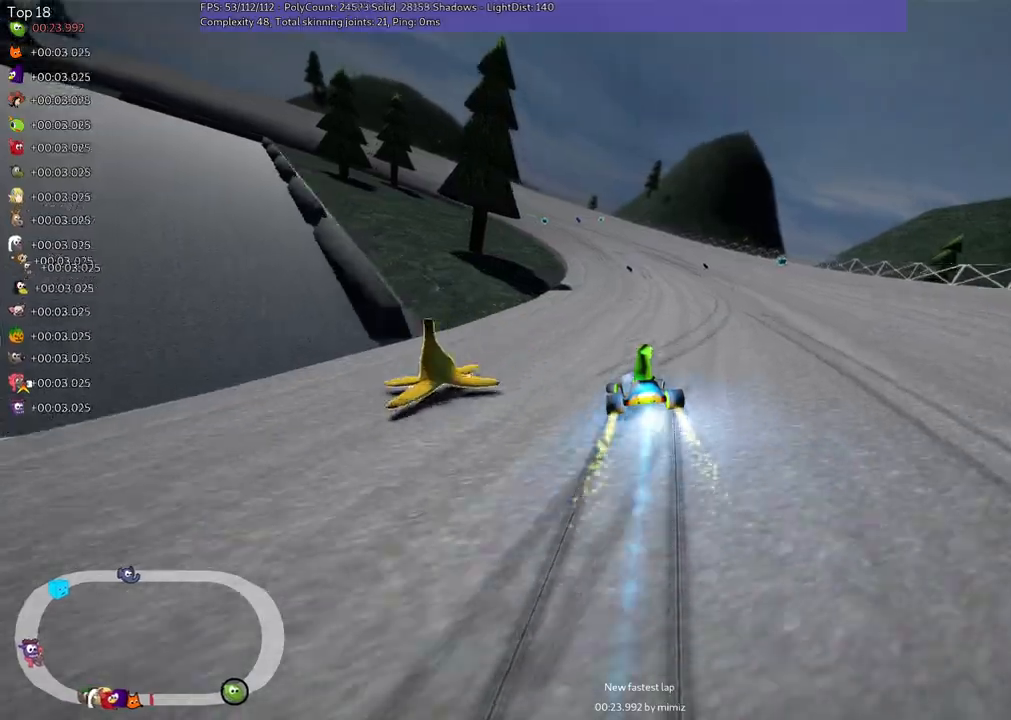
{"keys": ["m", "right", "up"], "events": []}
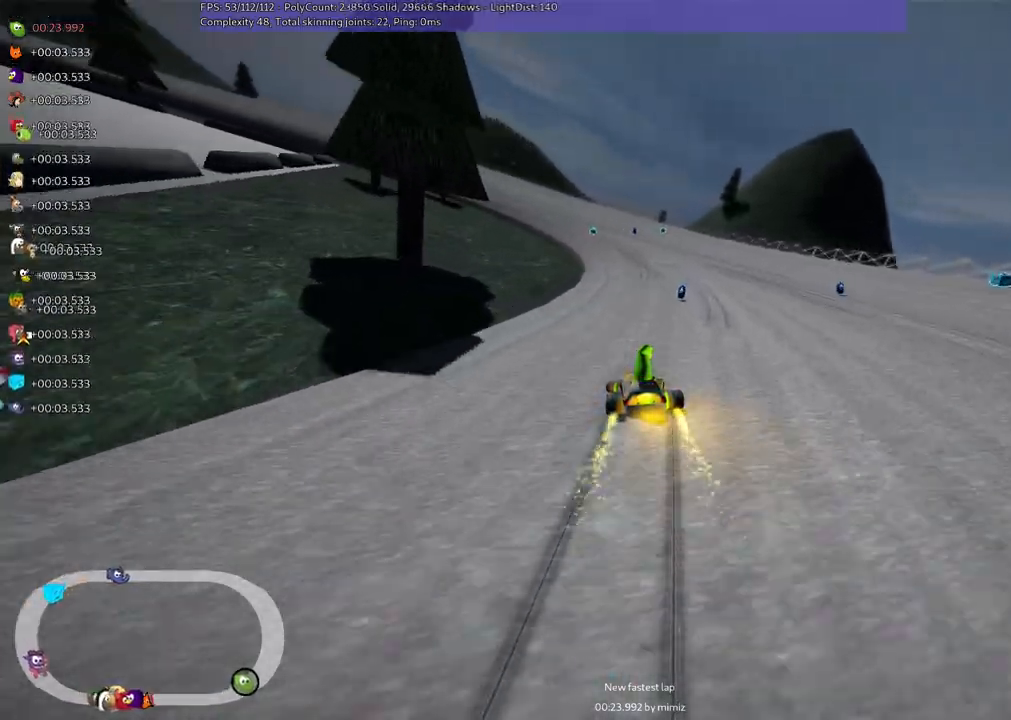
{"keys": ["m", "right", "up"], "events": []}
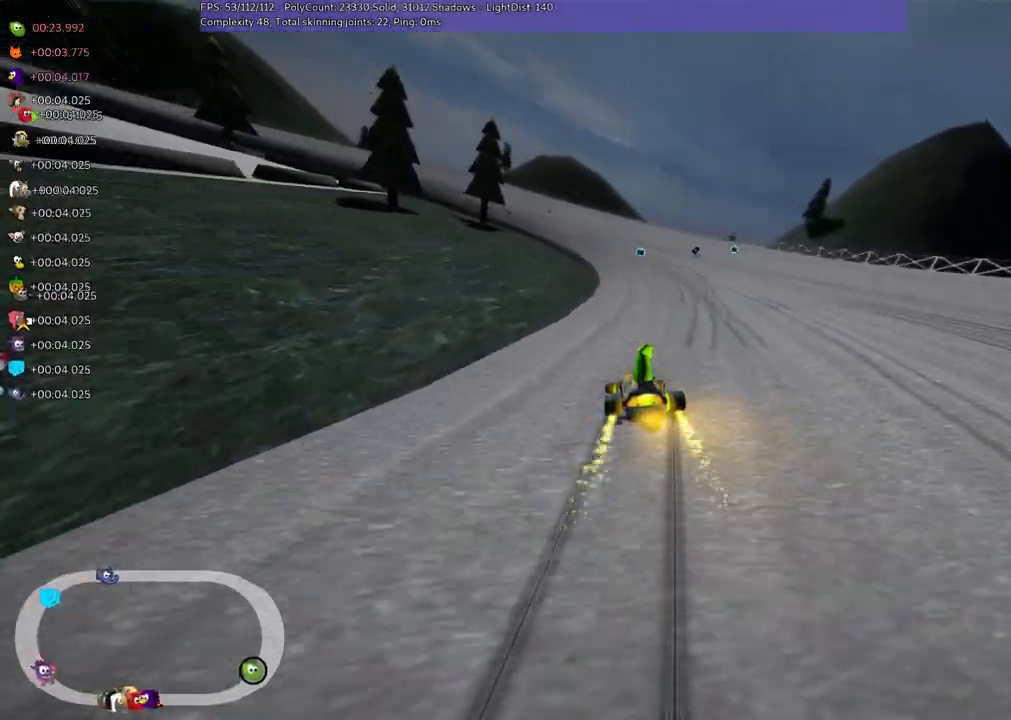
{"keys": ["m", "n", "right", "up"], "events": [[417, "n", "down"]]}
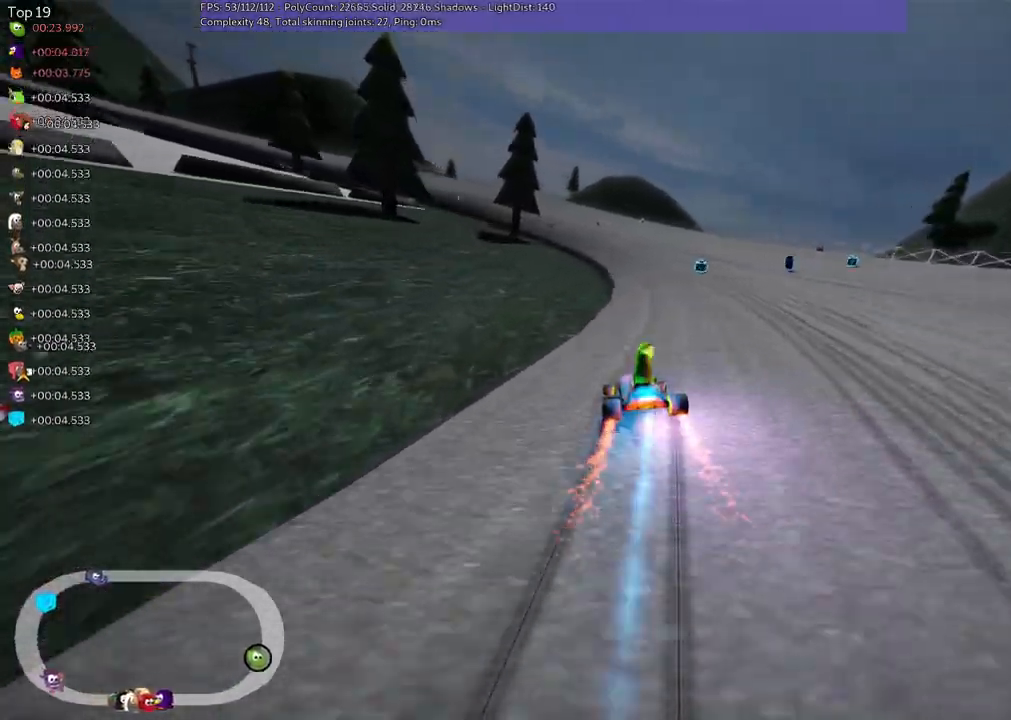
{"keys": ["up"], "events": [[17, "m", "up"], [167, "n", "up"], [167, "right", "up"]]}
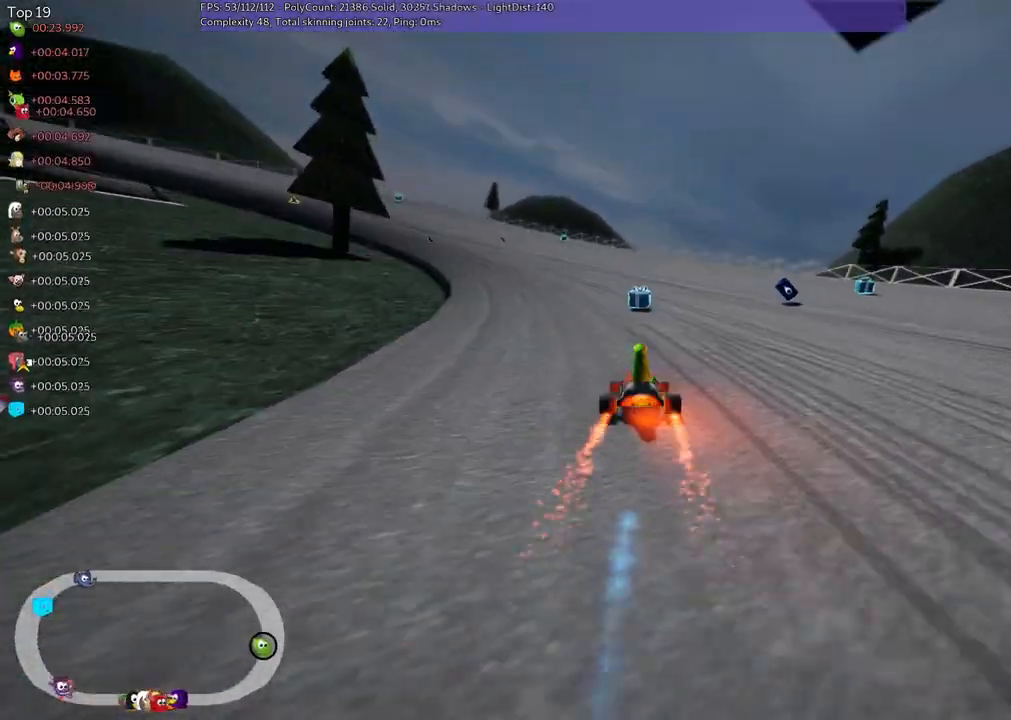
{"keys": ["m", "right", "up"], "events": [[183, "left", "down"], [183, "m", "down"], [283, "left", "up"], [283, "right", "down"]]}
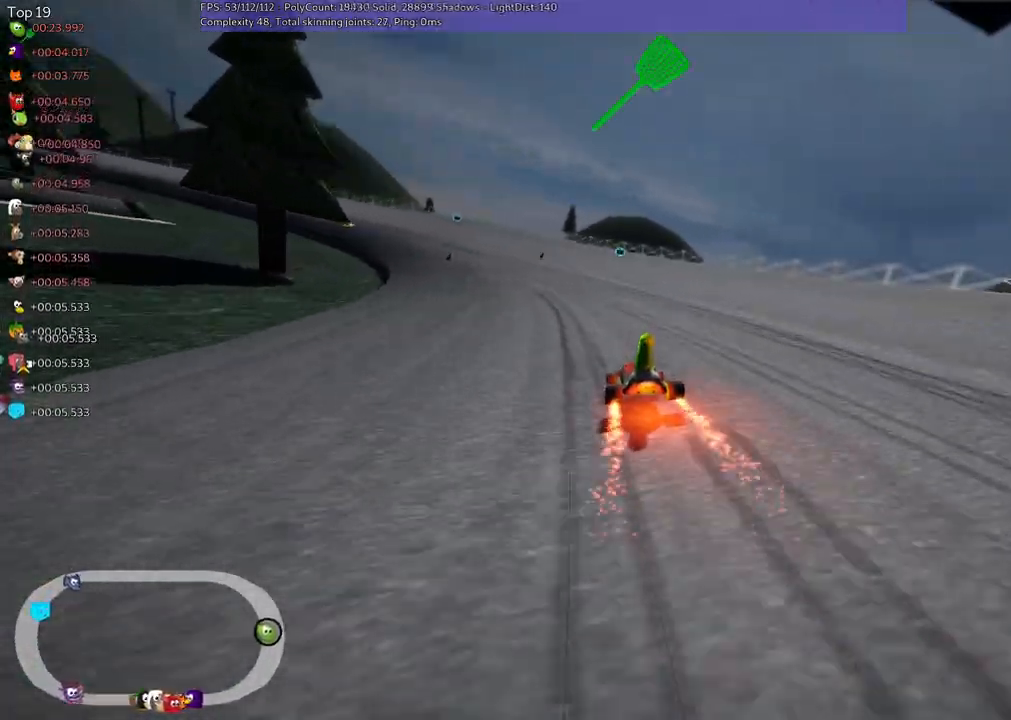
{"keys": ["m", "right", "up"], "events": [[133, "left", "down"], [267, "left", "up"], [267, "n", "down"], [467, "n", "up"]]}
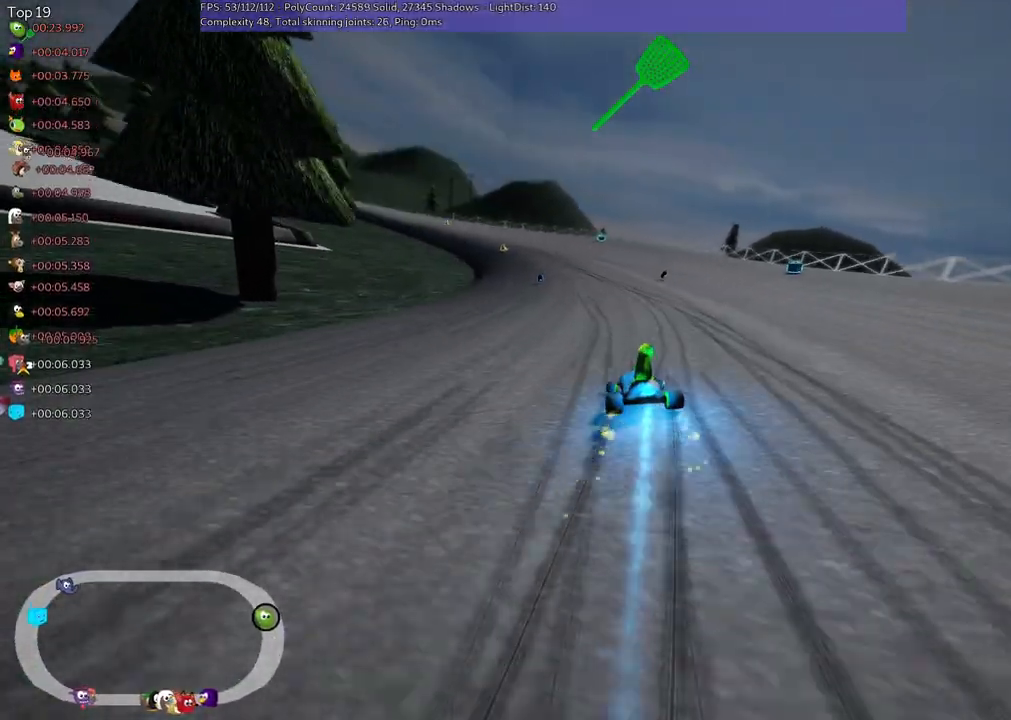
{"keys": ["m", "right", "up"], "events": [[383, "left", "down"], [483, "left", "up"]]}
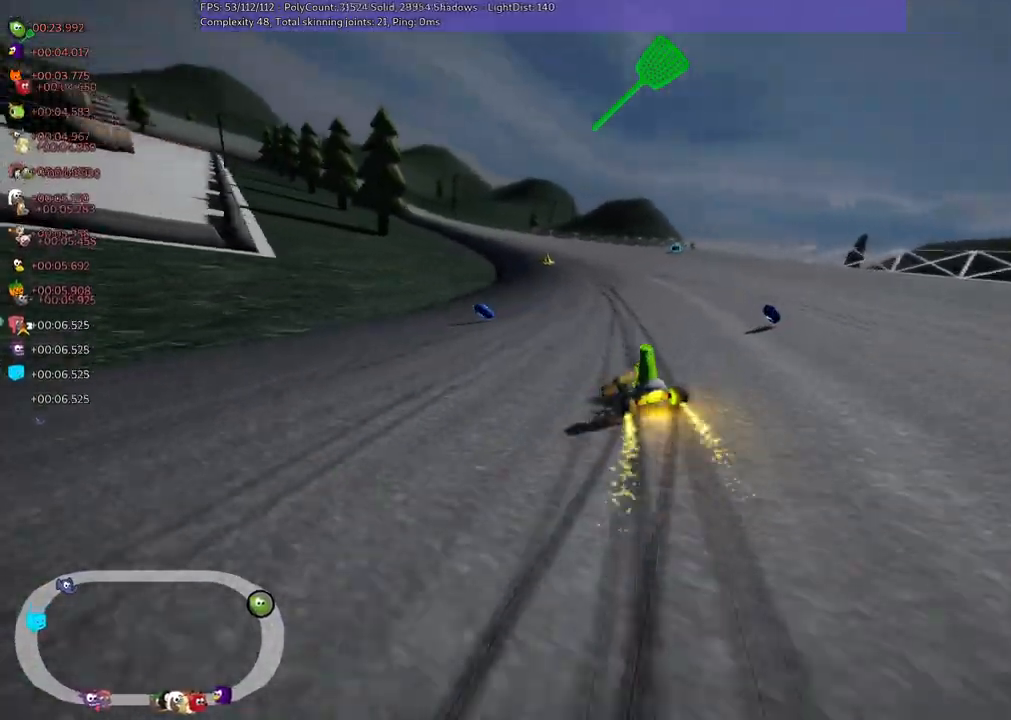
{"keys": ["left", "m", "right", "up"], "events": [[167, "n", "down"], [467, "left", "down"], [467, "n", "up"]]}
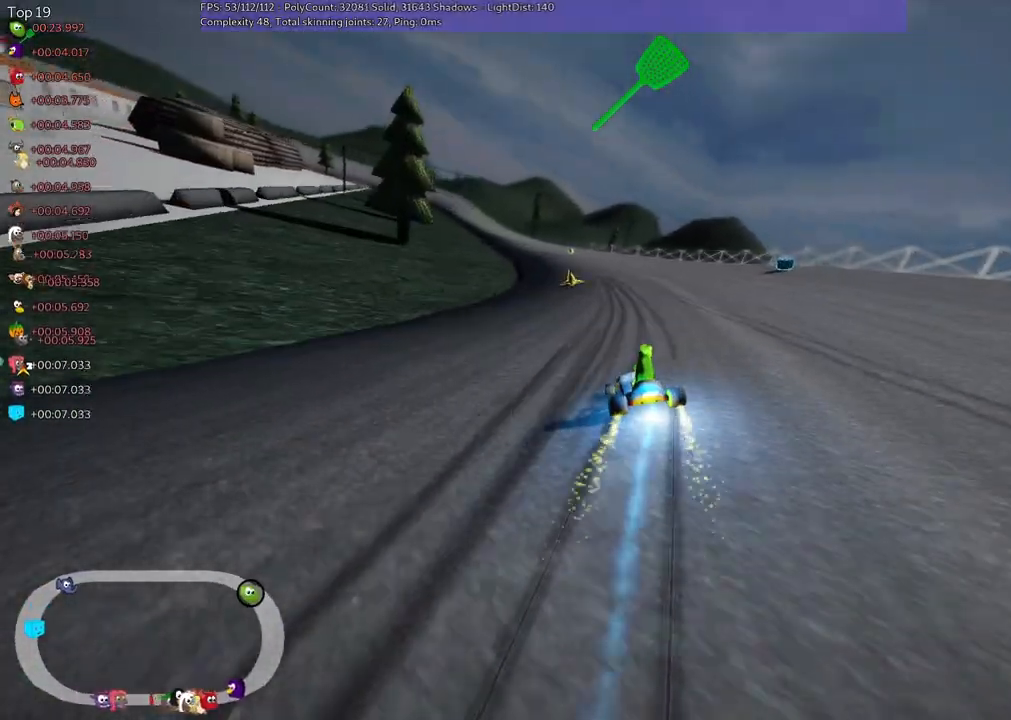
{"keys": ["m", "right", "up"], "events": [[67, "left", "up"], [433, "left", "down"], [483, "left", "up"]]}
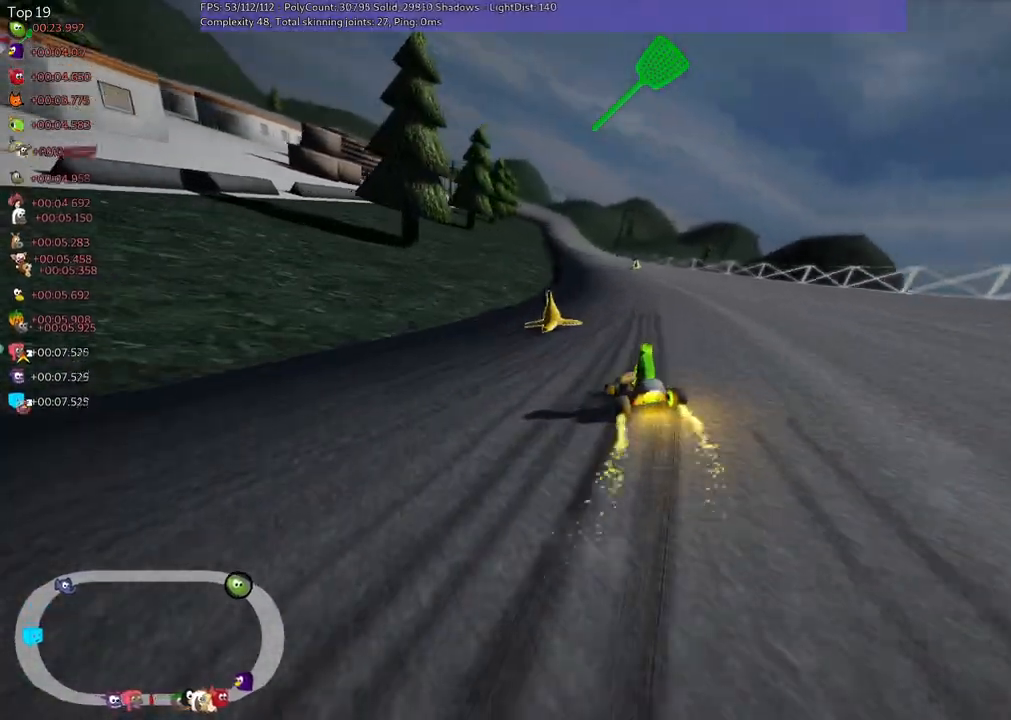
{"keys": ["m", "right", "up"], "events": []}
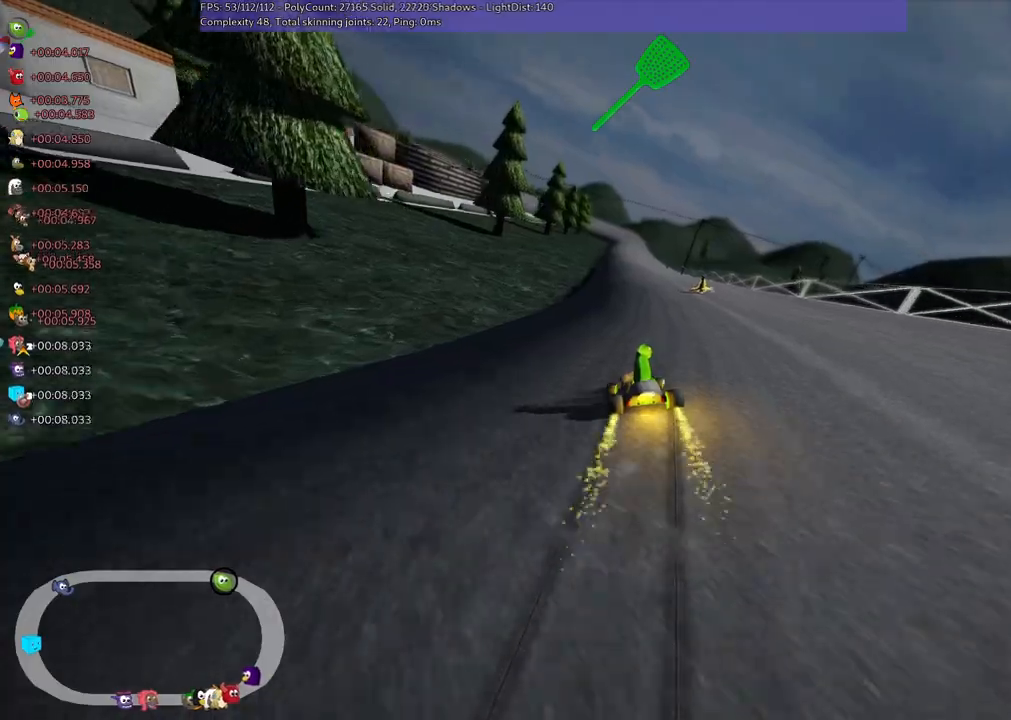
{"keys": ["n", "right", "up"], "events": [[400, "m", "up"], [400, "n", "down"]]}
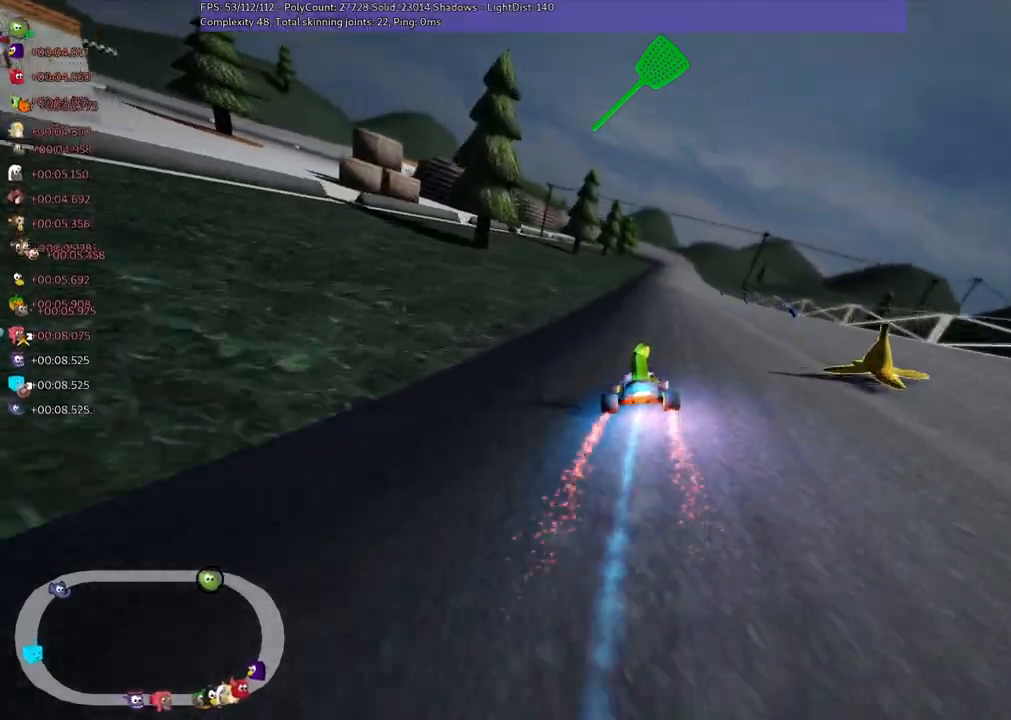
{"keys": ["left", "up"], "events": [[133, "n", "up"], [183, "right", "up"], [467, "left", "down"]]}
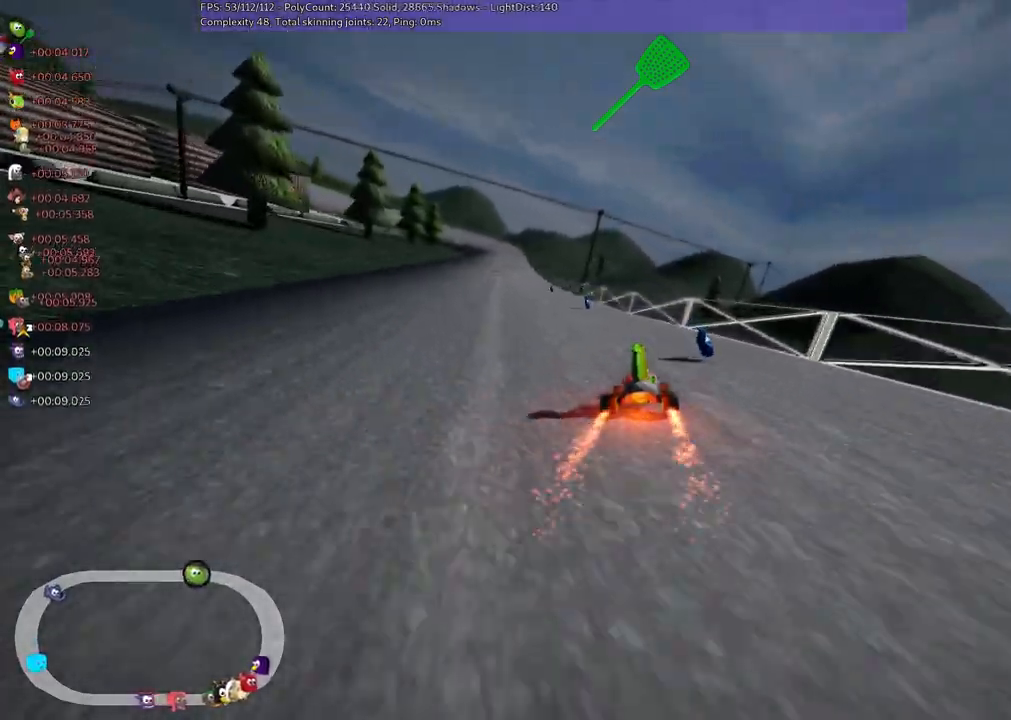
{"keys": ["n", "up"], "events": [[17, "m", "down"], [100, "left", "up"], [100, "right", "down"], [200, "right", "up"], [250, "m", "up"], [500, "n", "down"]]}
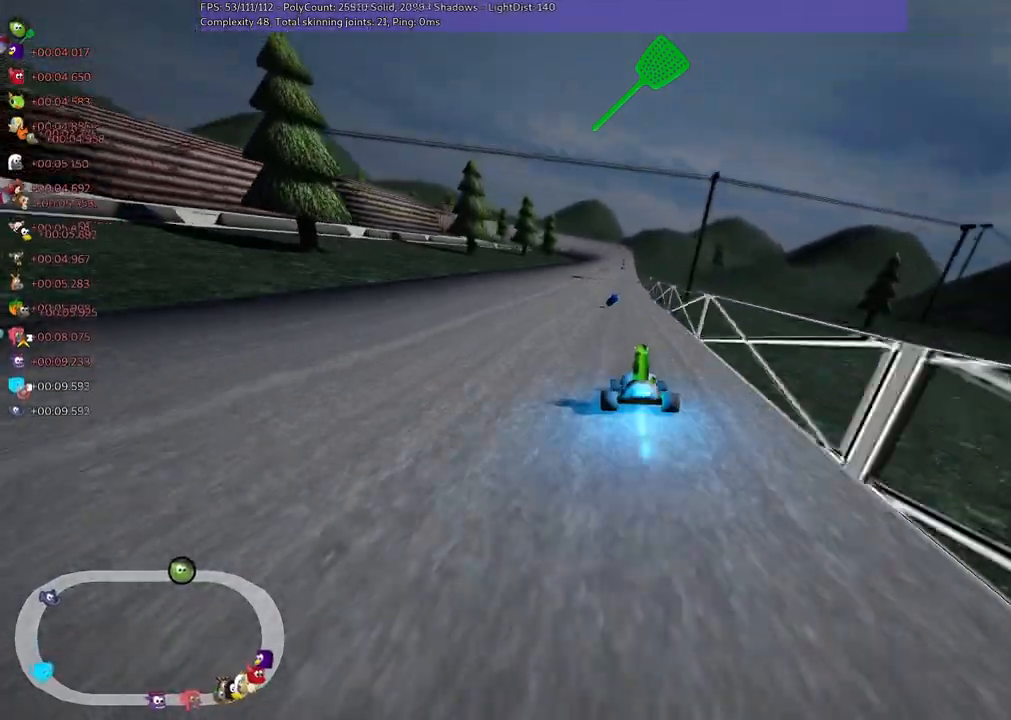
{"keys": ["left", "up"], "events": [[233, "n", "up"], [267, "left", "down"]]}
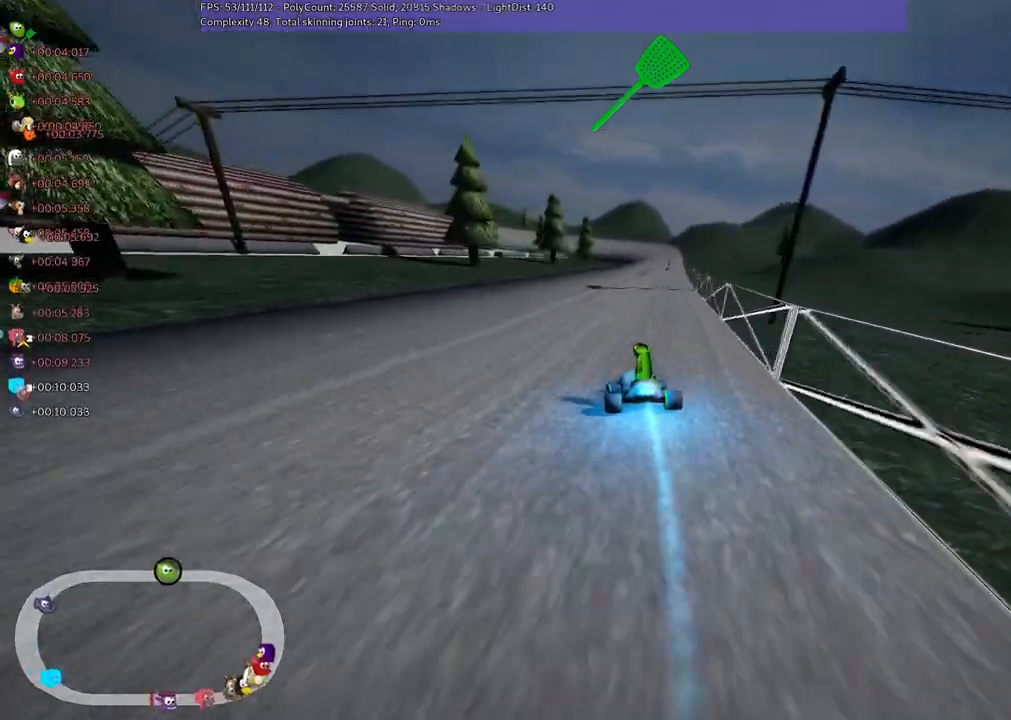
{"keys": ["left", "m", "up"], "events": [[17, "left", "up"], [17, "right", "down"], [67, "m", "down"], [117, "left", "down"], [200, "right", "up"]]}
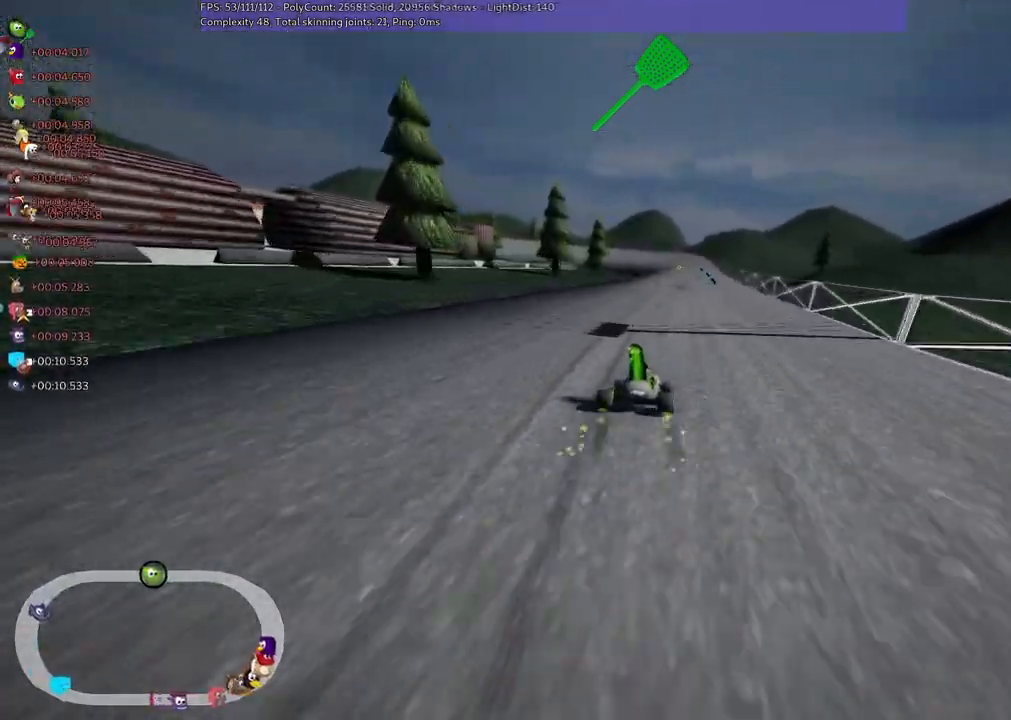
{"keys": ["left", "m", "up"], "events": [[100, "right", "down"], [183, "right", "up"]]}
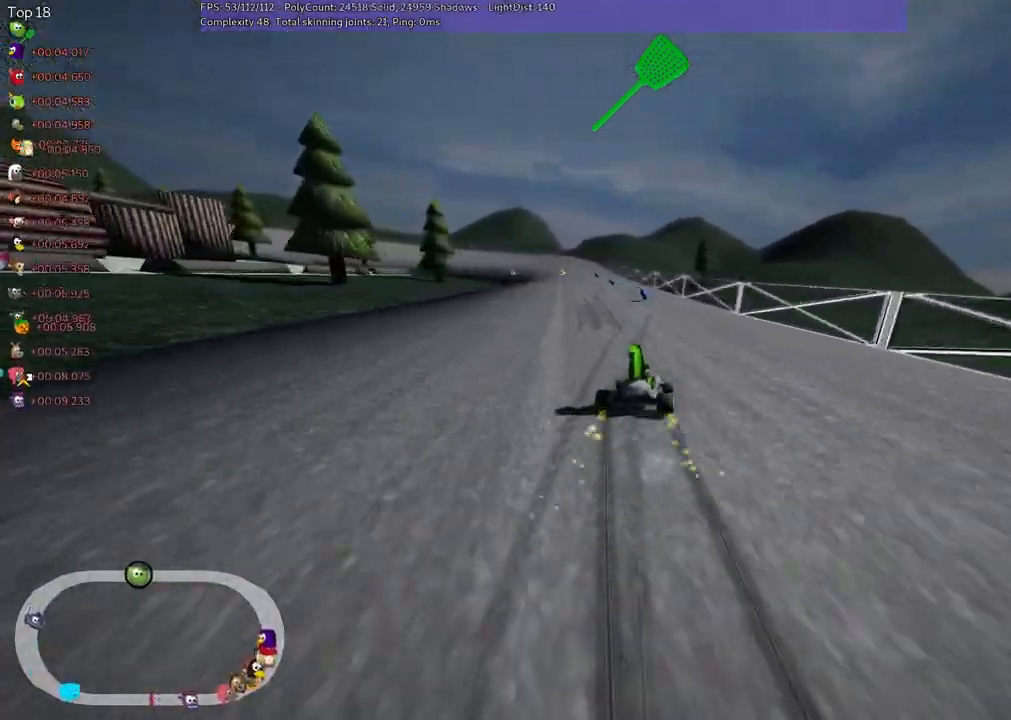
{"keys": ["left", "n", "up"], "events": [[350, "m", "up"], [350, "n", "down"]]}
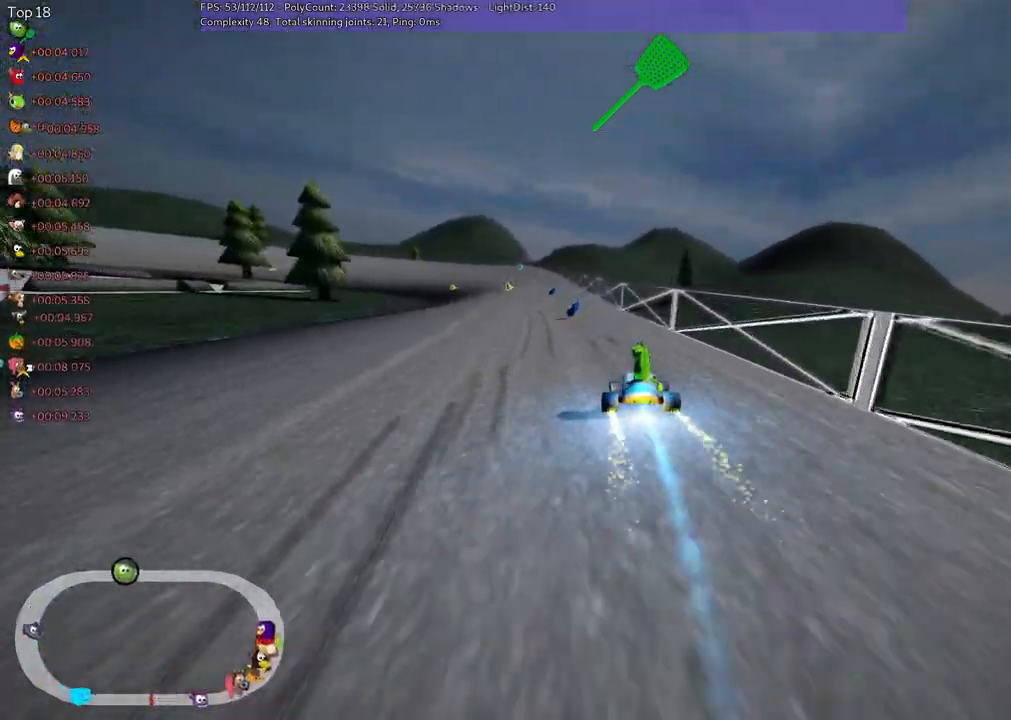
{"keys": ["right", "up"], "events": [[50, "left", "up"], [100, "n", "up"], [367, "right", "down"]]}
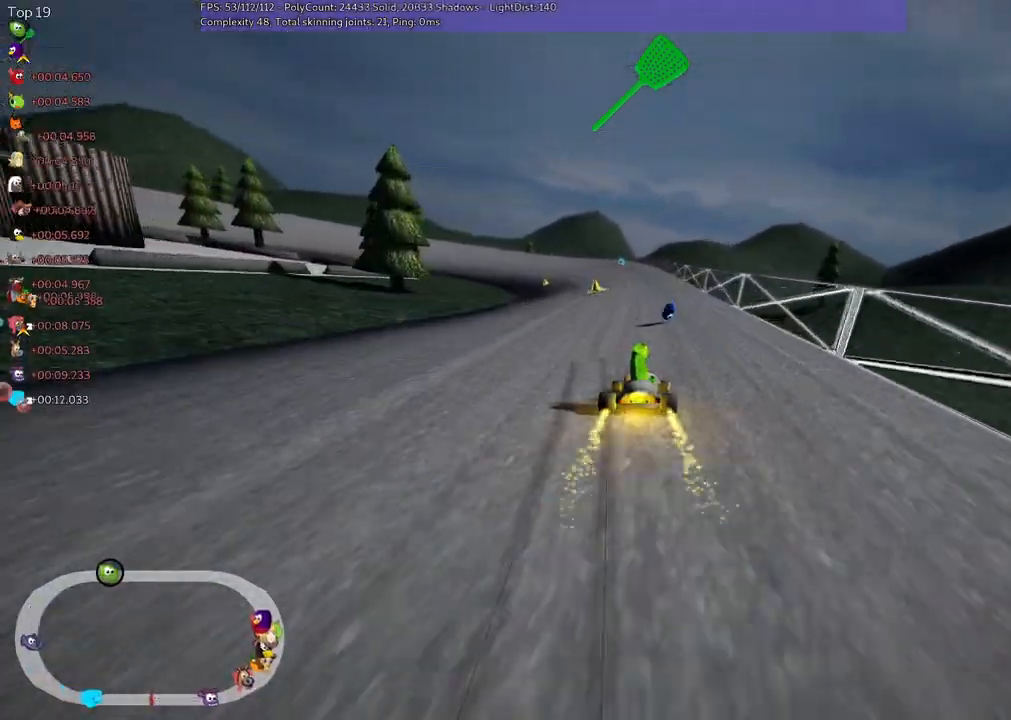
{"keys": ["m", "n", "right", "up"], "events": [[17, "right", "up"], [167, "left", "down"], [167, "m", "down"], [217, "right", "down"], [300, "left", "up"], [400, "n", "down"]]}
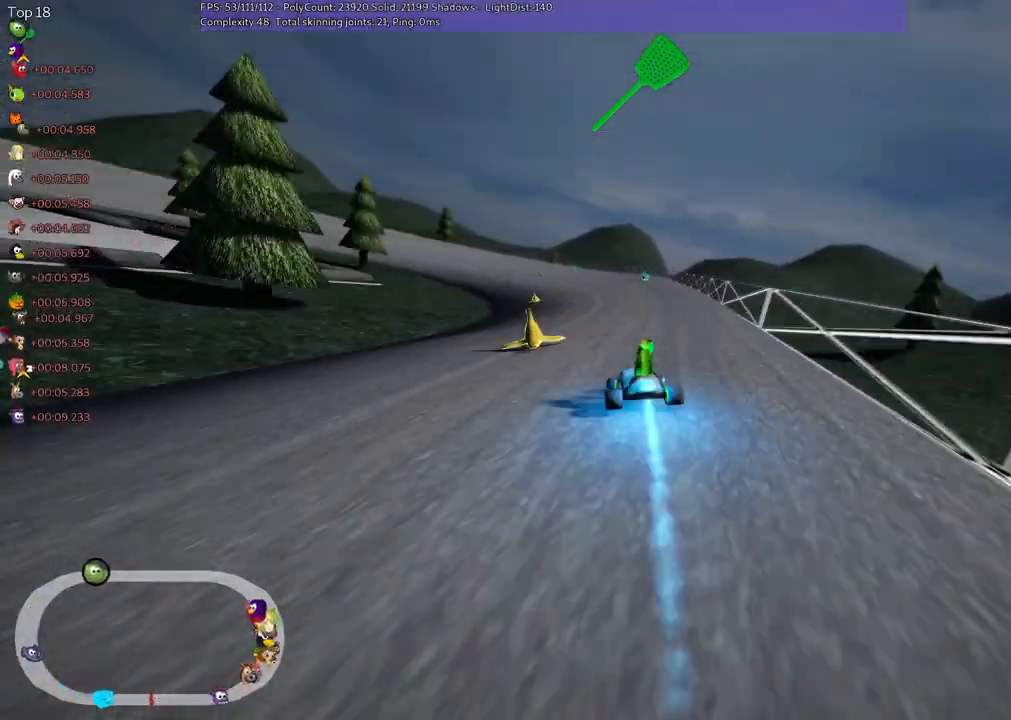
{"keys": ["m", "right", "up"], "events": [[133, "n", "up"]]}
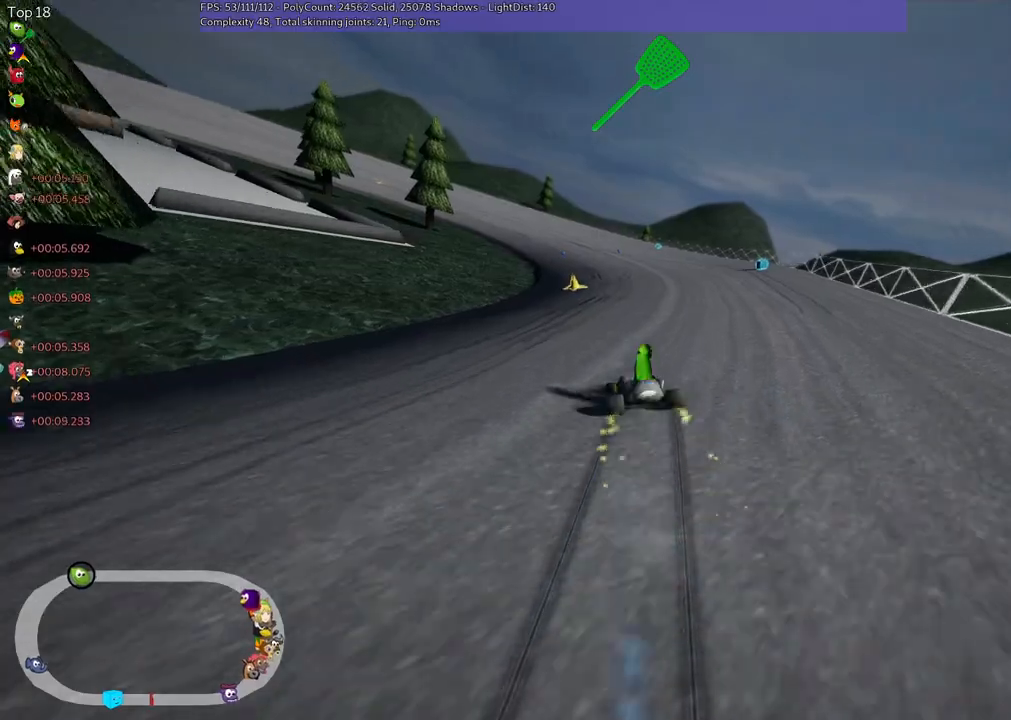
{"keys": ["m", "n", "right", "up"], "events": [[400, "n", "down"]]}
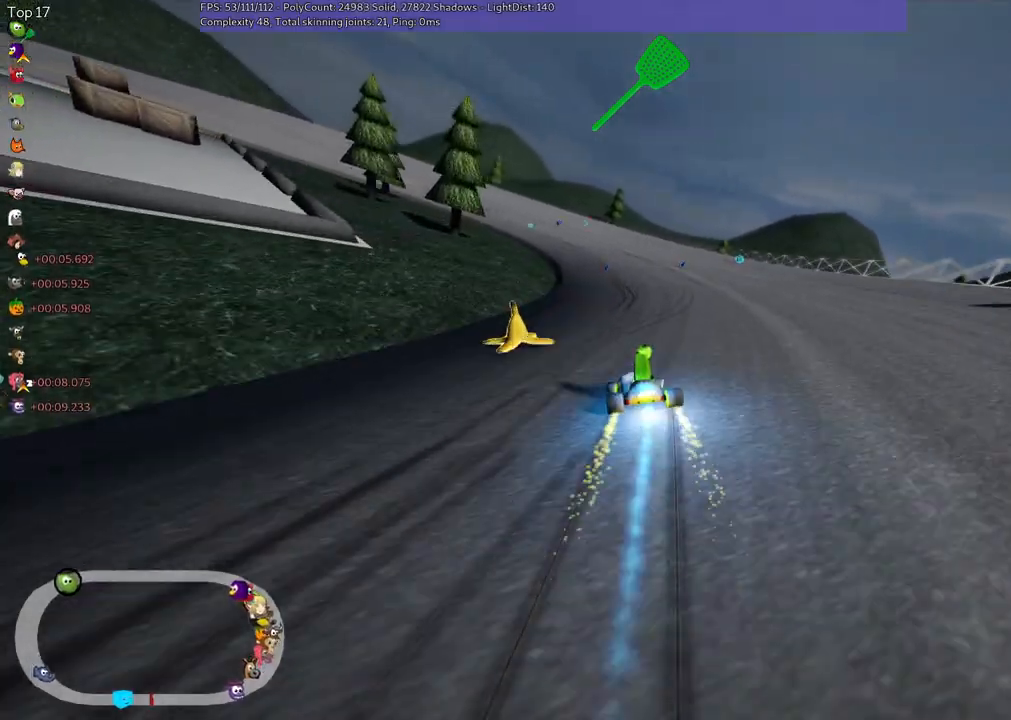
{"keys": ["m", "right", "up"], "events": [[100, "n", "up"]]}
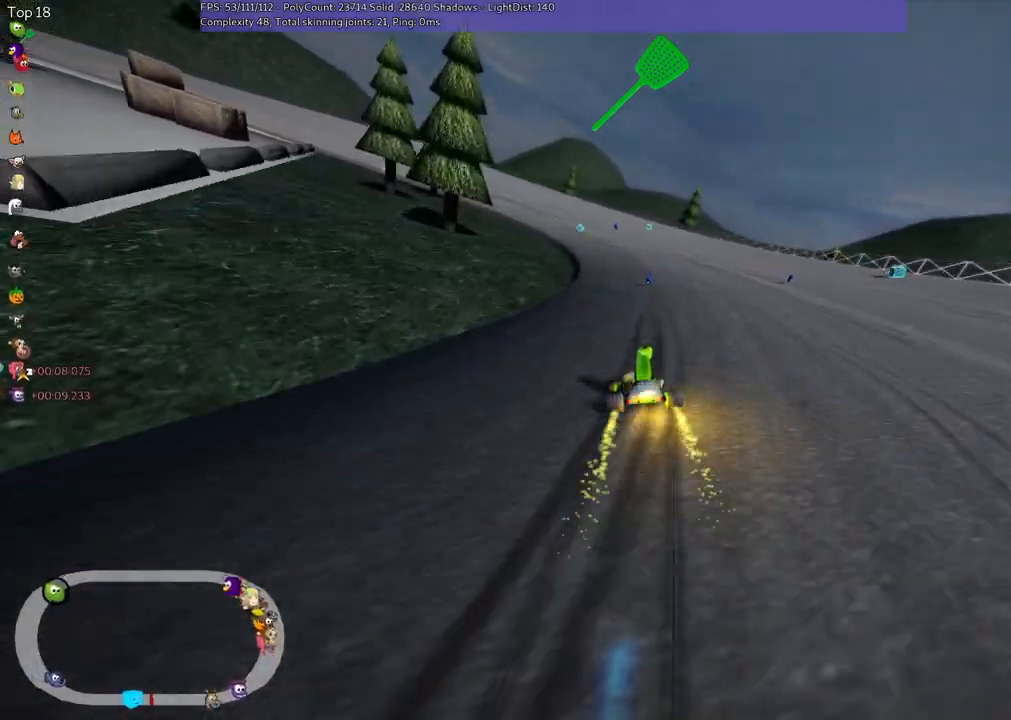
{"keys": ["m", "right", "up"], "events": []}
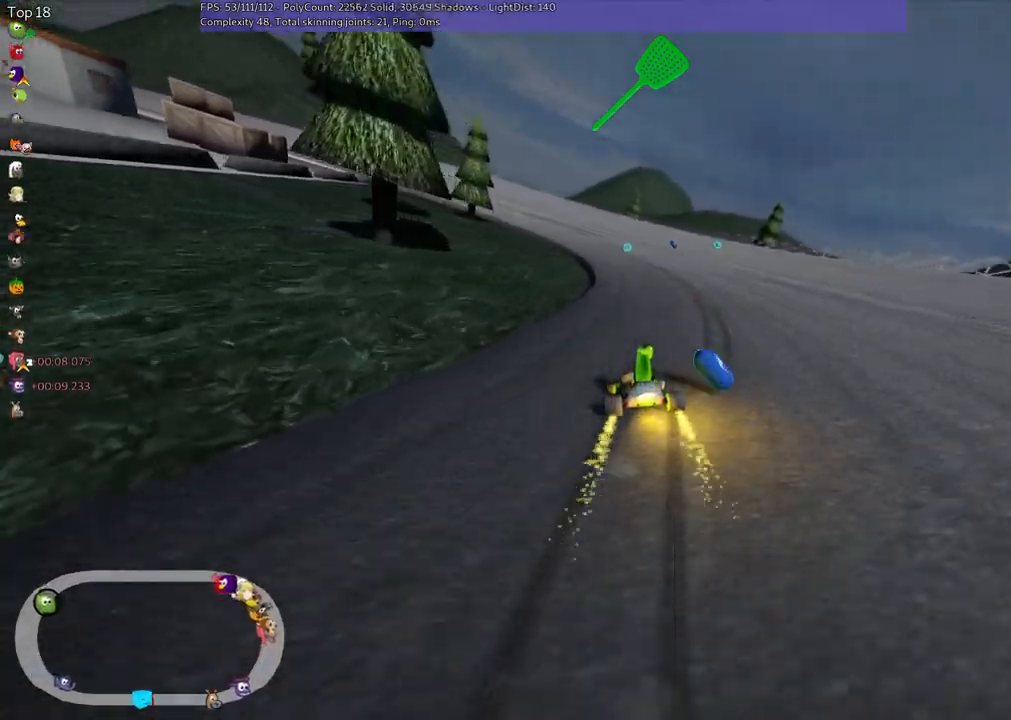
{"keys": ["m", "right", "up"], "events": []}
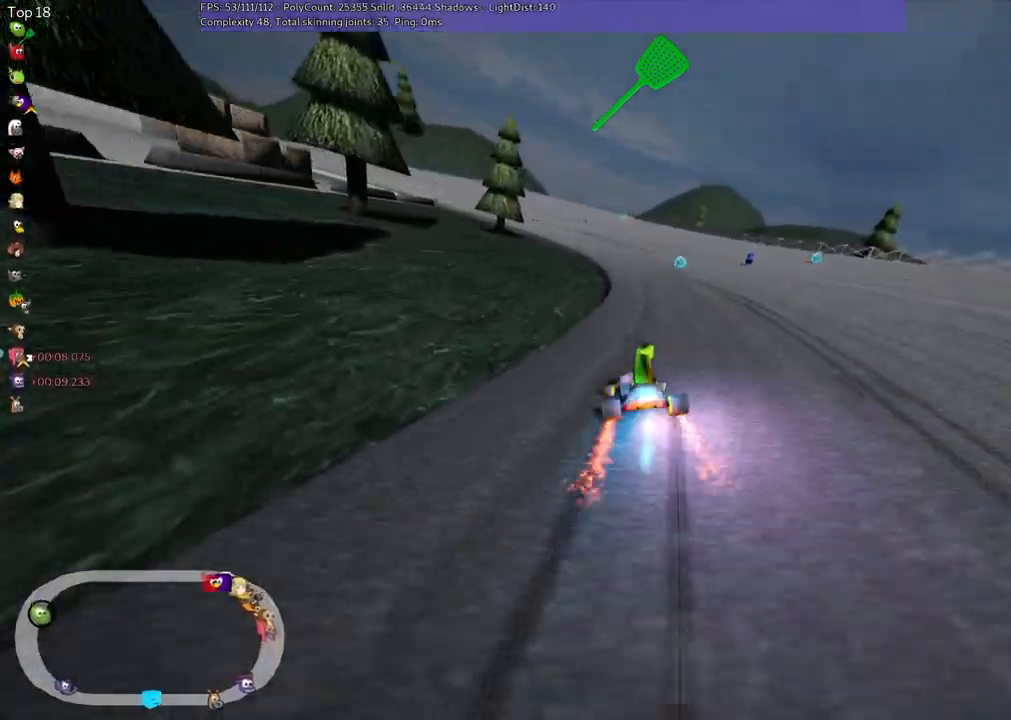
{"keys": ["up"], "events": [[17, "n", "down"], [117, "m", "up"], [250, "right", "up"], [300, "n", "up"]]}
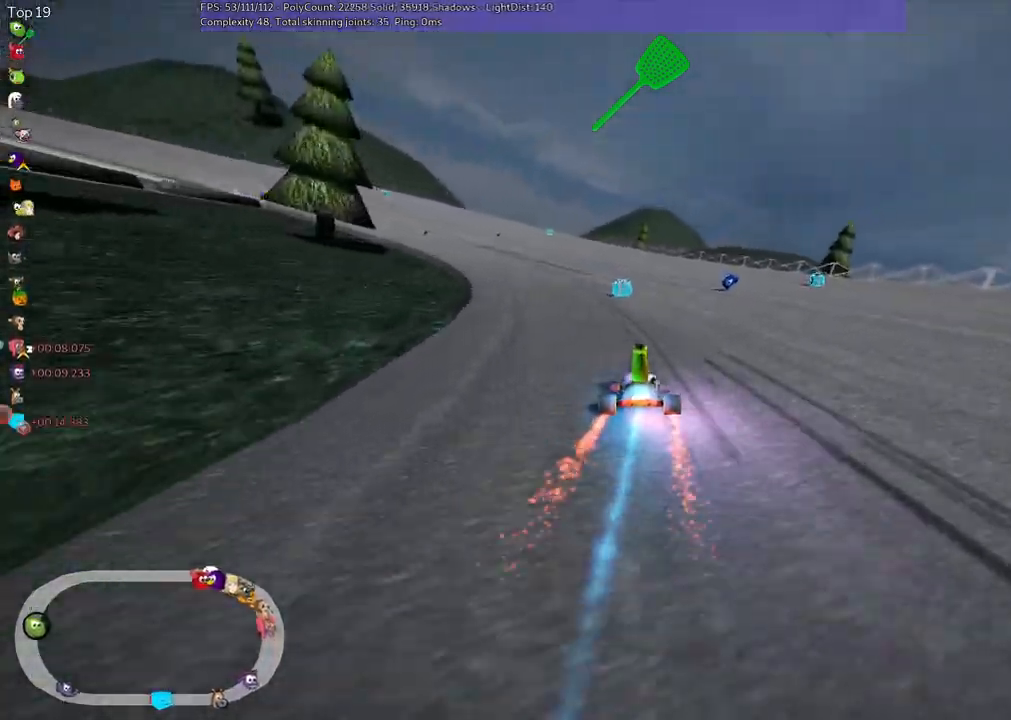
{"keys": ["m", "right", "up"], "events": [[33, "left", "down"], [133, "left", "up"], [283, "left", "down"], [283, "m", "down"], [433, "right", "down"], [467, "left", "up"]]}